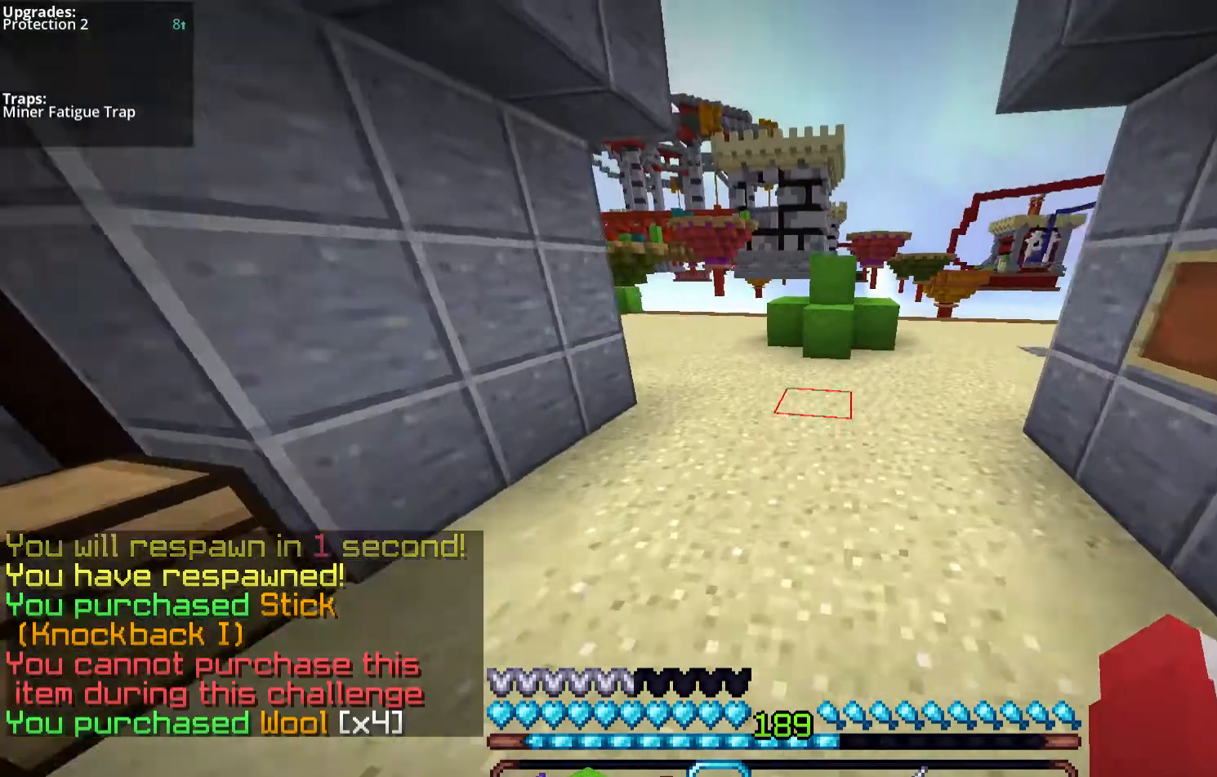
Gameplay with keyboard and mouse; each line is a JSON object with the keys and mouse buttons held at the frame after it. "events" lists presses ("down") and releases ("up") of "a", "d", "s", "space", "w", "mouse_left" and "mouse_right" between this image and that frame as [ms after this image, input, new state], when the widget could be followed in between. "mouse_left", "mouse_right" = the "left", "right" buttons of the "mouse" list. No other keys are recorded. Fast repeated clicks can show as one long hold. Mouse movement is not recorded.
{"keys": ["a", "space", "w"], "mouse": ["left"], "events": [[201, "mouse_left", "up"], [301, "a", "down"], [301, "mouse_left", "down"]]}
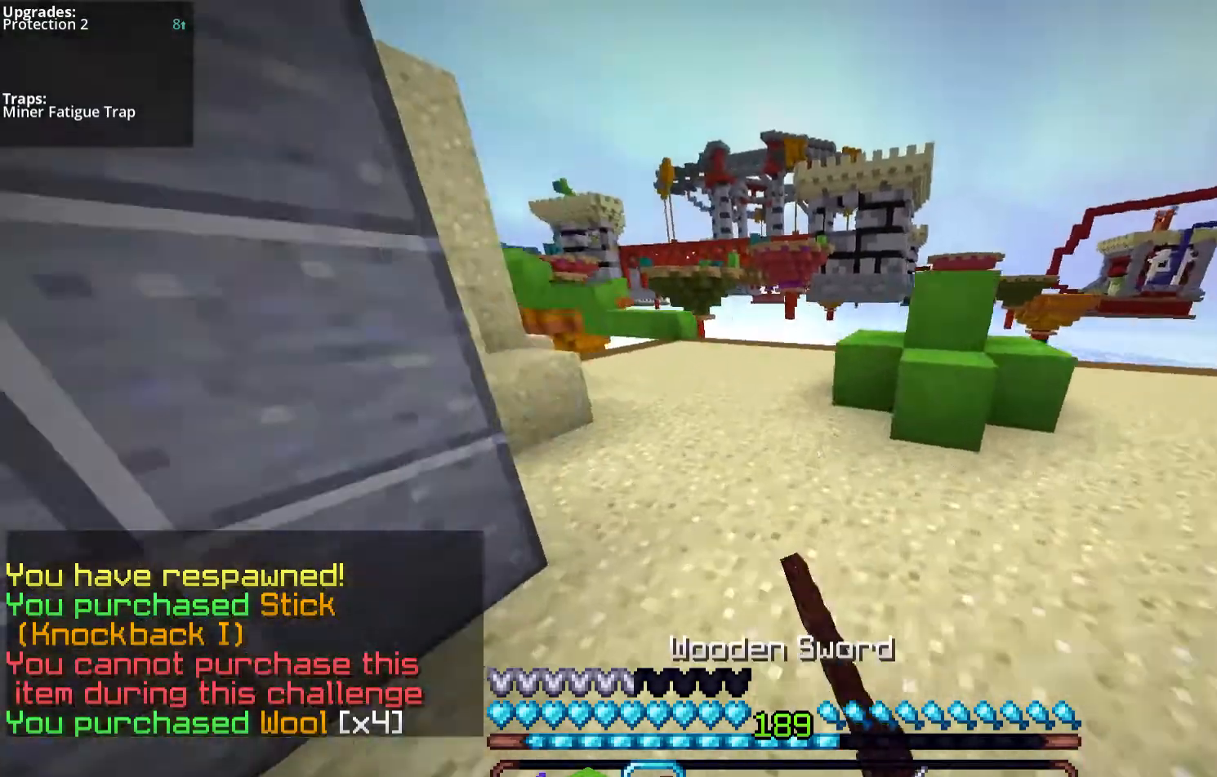
{"keys": ["space", "w"], "mouse": [], "events": [[134, "a", "up"], [235, "mouse_left", "up"]]}
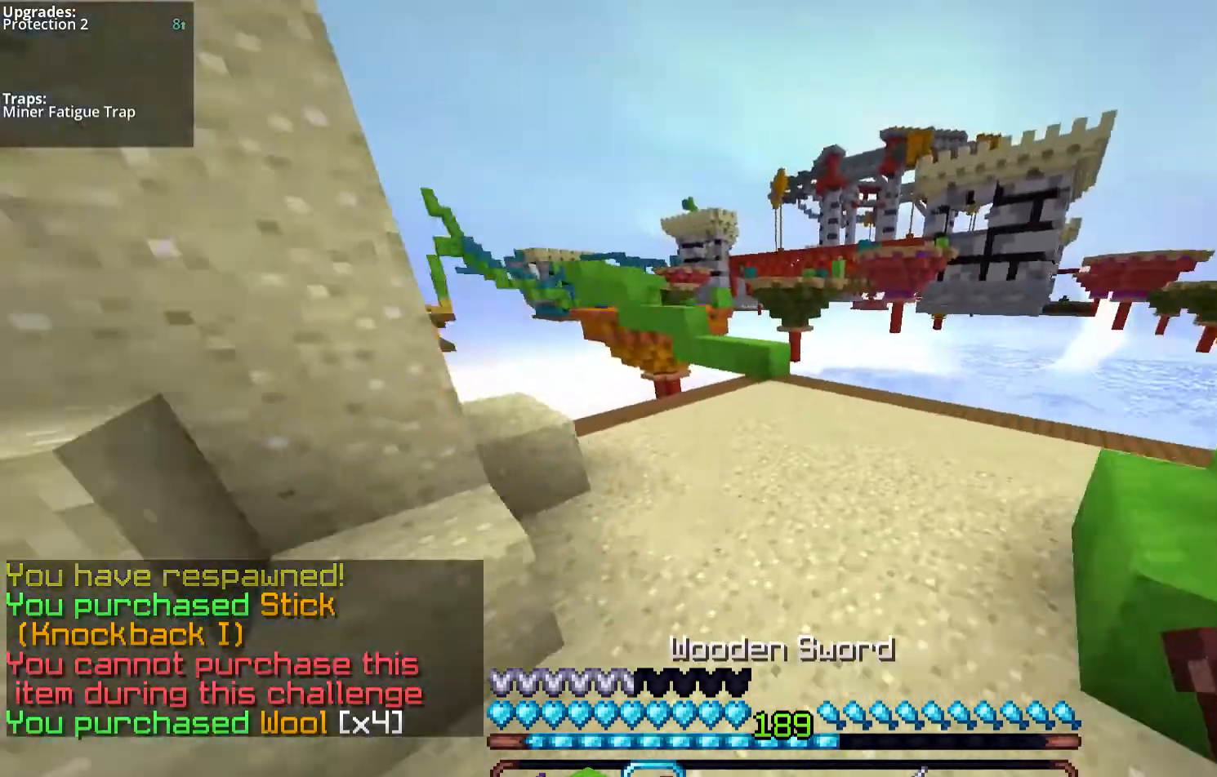
{"keys": ["w"], "mouse": ["left"], "events": [[435, "mouse_left", "down"], [502, "space", "up"]]}
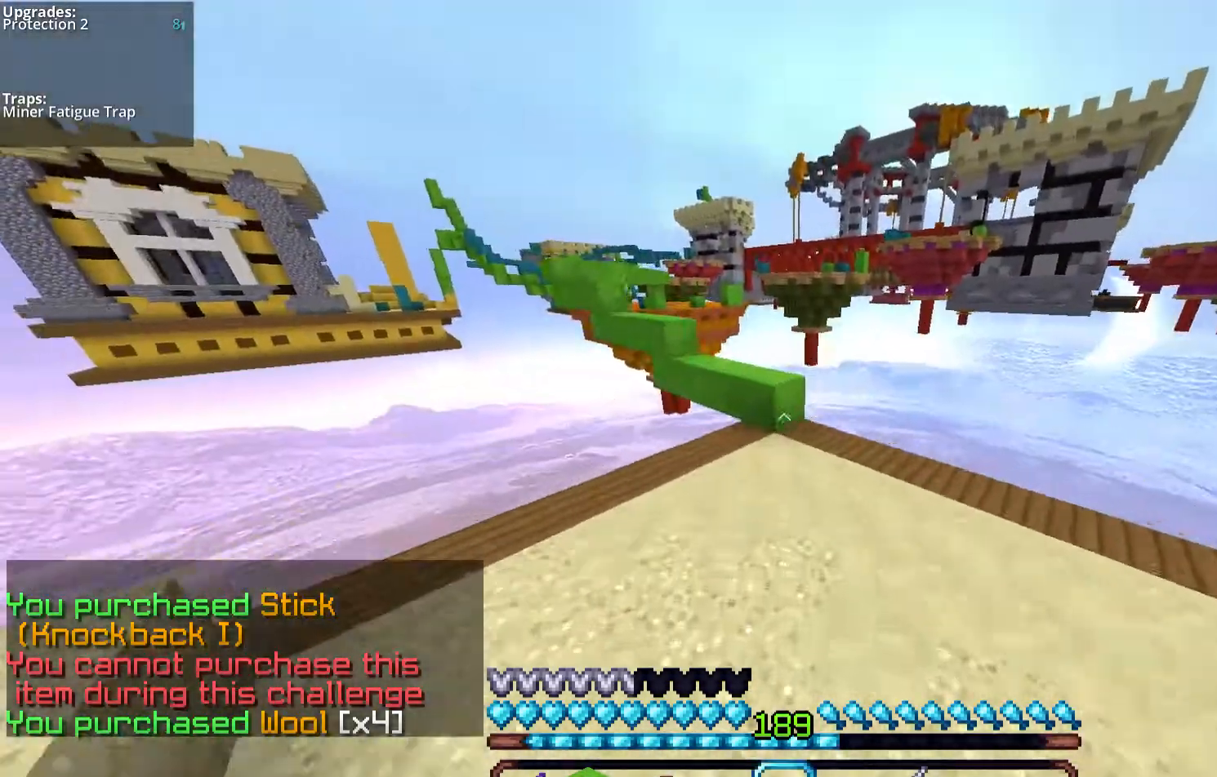
{"keys": ["w"], "mouse": [], "events": [[235, "mouse_left", "up"]]}
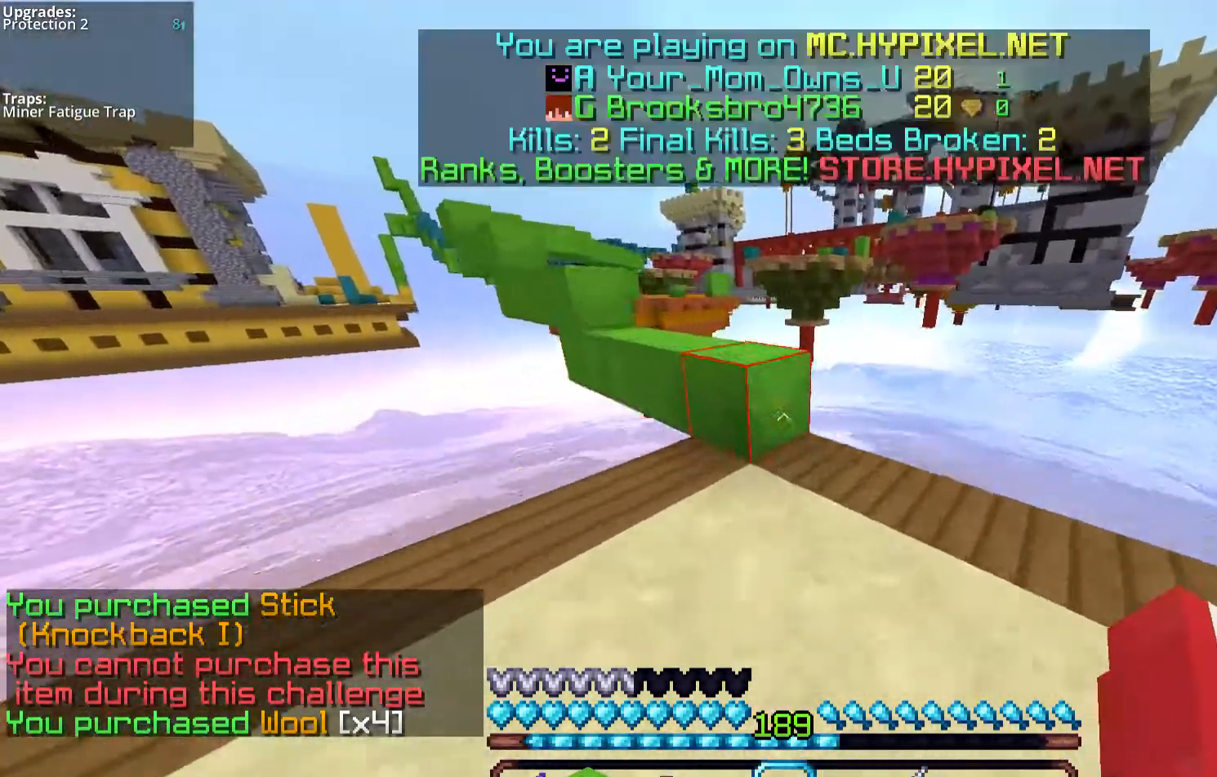
{"keys": ["w"], "mouse": [], "events": [[134, "space", "down"], [402, "space", "up"]]}
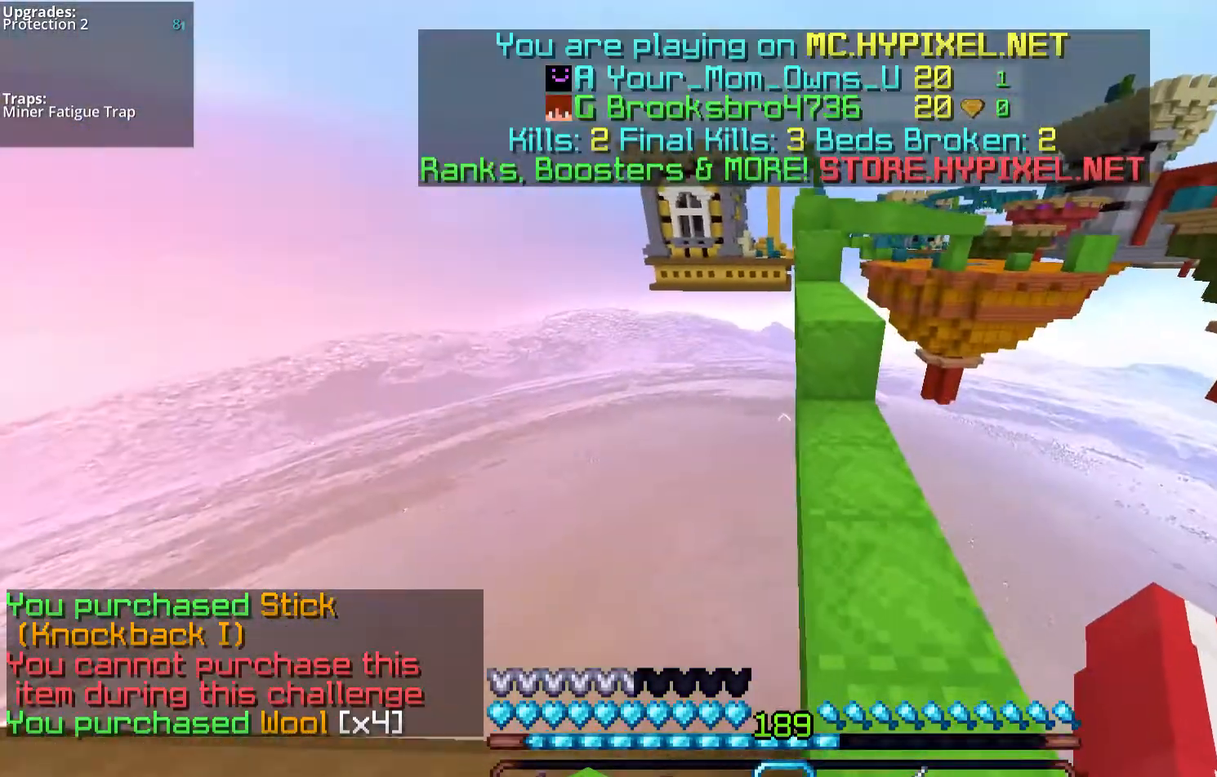
{"keys": ["space", "w"], "mouse": [], "events": [[335, "space", "down"], [402, "mouse_right", "down"], [503, "mouse_right", "up"]]}
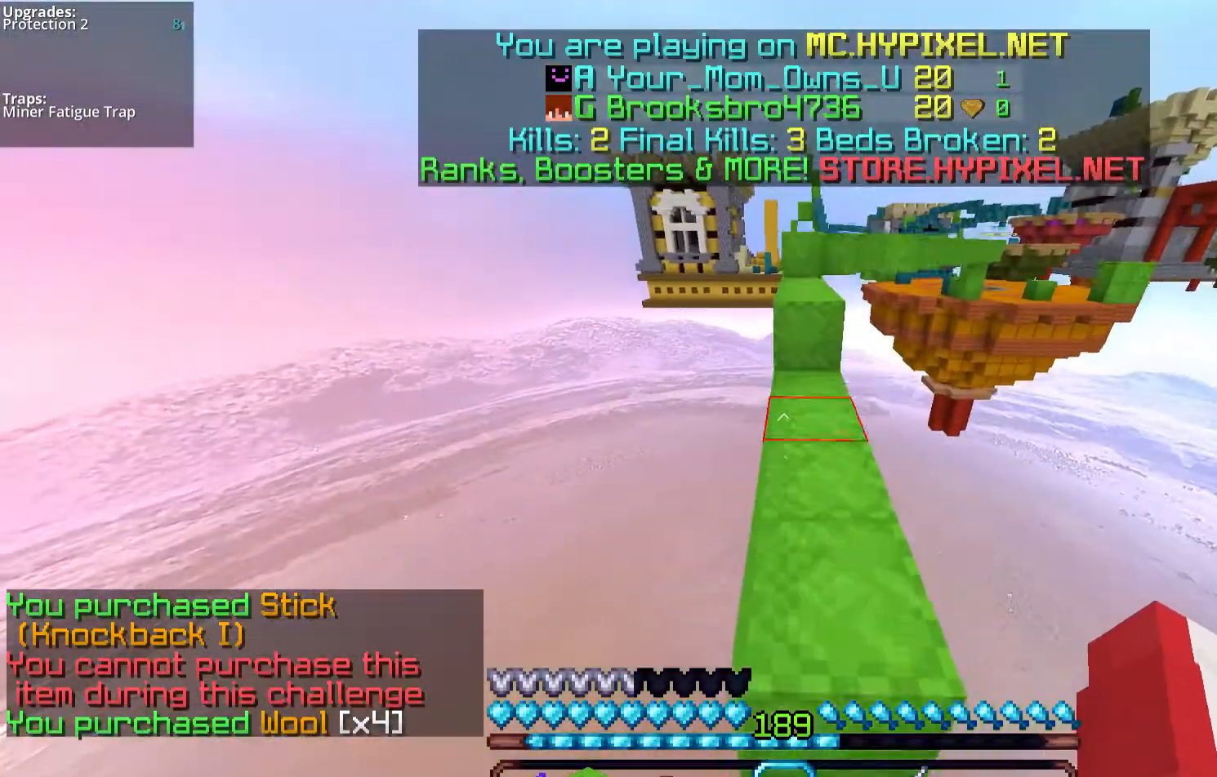
{"keys": ["w"], "mouse": [], "events": [[134, "space", "up"], [234, "d", "down"], [234, "mouse_right", "down"], [234, "space", "down"], [368, "d", "up"], [368, "mouse_right", "up"], [402, "space", "up"]]}
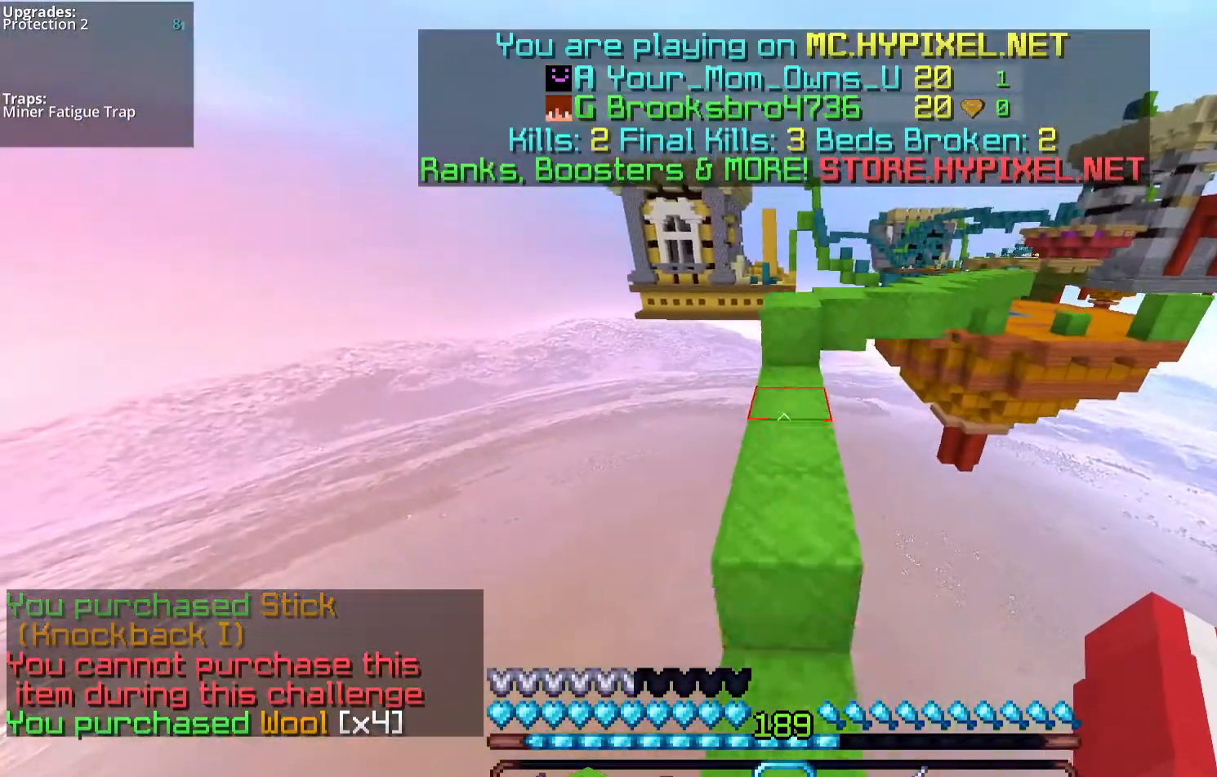
{"keys": ["w"], "mouse": ["right"], "events": [[101, "mouse_right", "down"], [235, "mouse_right", "up"], [503, "mouse_right", "down"]]}
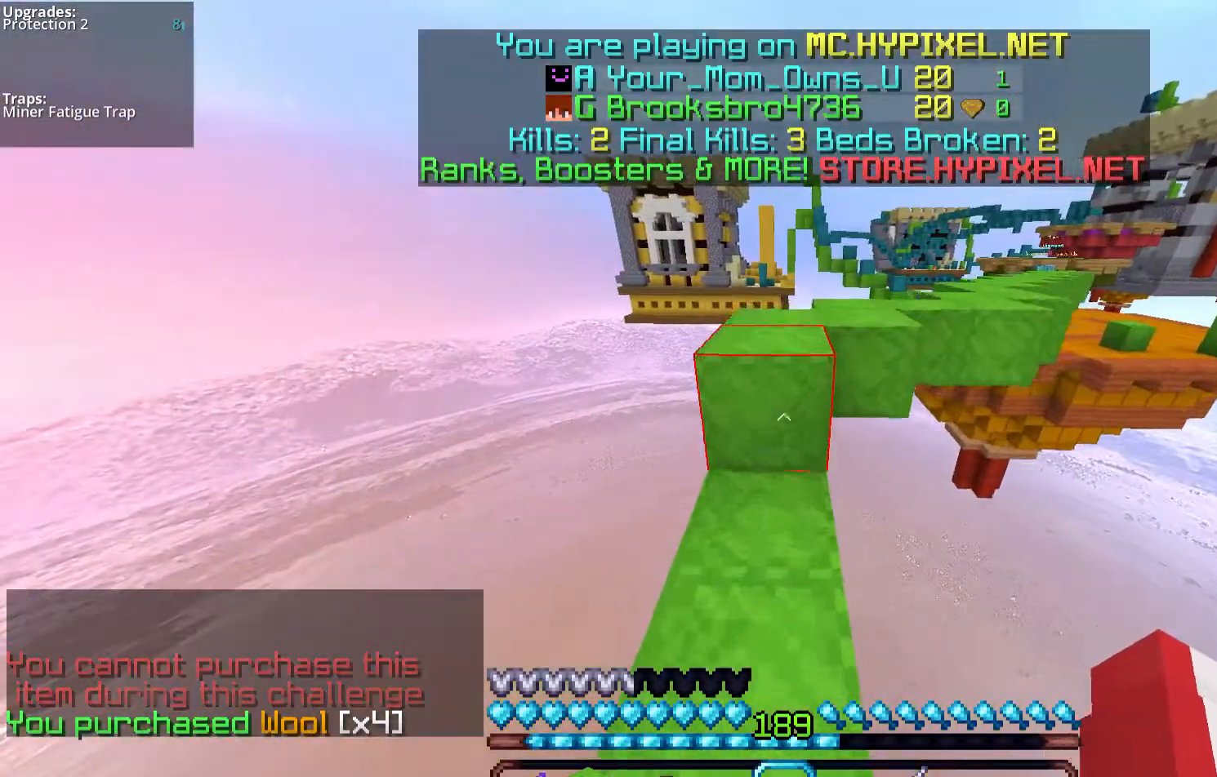
{"keys": ["d", "space", "w"], "mouse": [], "events": [[100, "space", "down"], [134, "mouse_right", "up"], [335, "space", "up"], [402, "space", "down"], [468, "d", "down"]]}
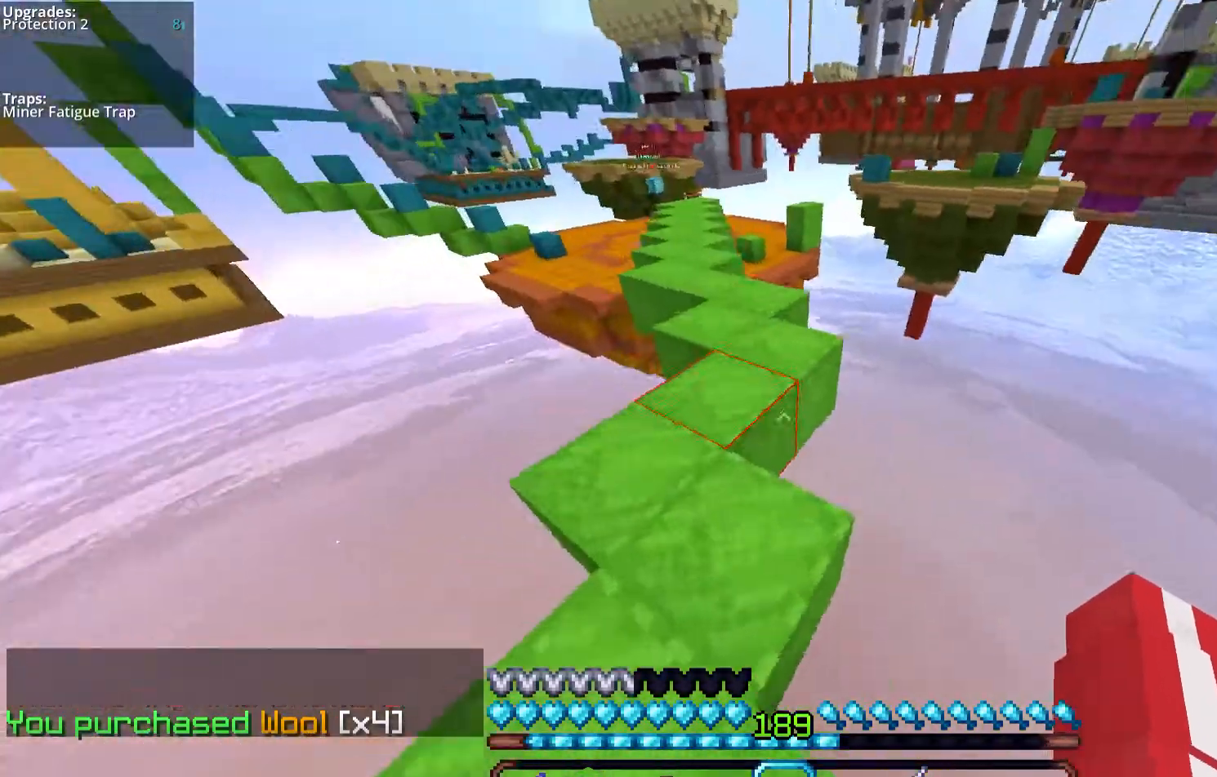
{"keys": ["space", "w"], "mouse": [], "events": [[134, "d", "up"], [301, "mouse_left", "down"], [469, "mouse_left", "up"]]}
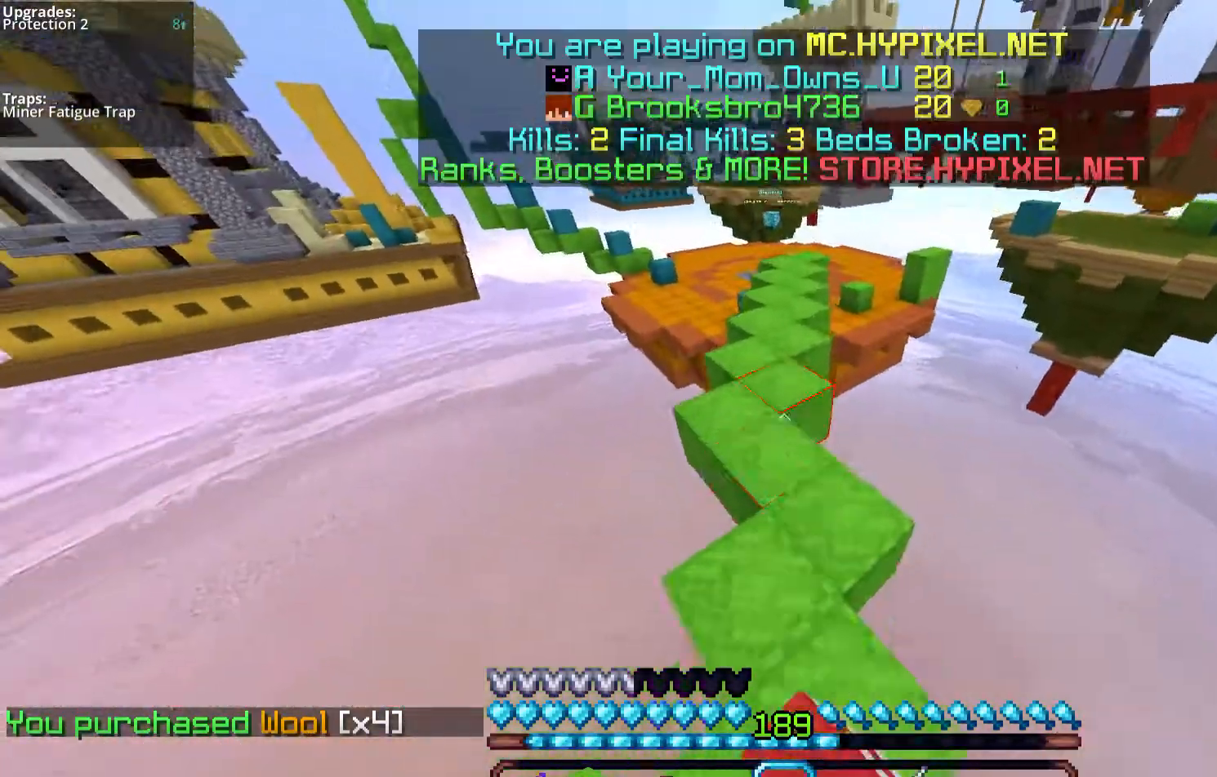
{"keys": ["space", "w"], "mouse": [], "events": [[268, "mouse_left", "down"], [469, "mouse_left", "up"]]}
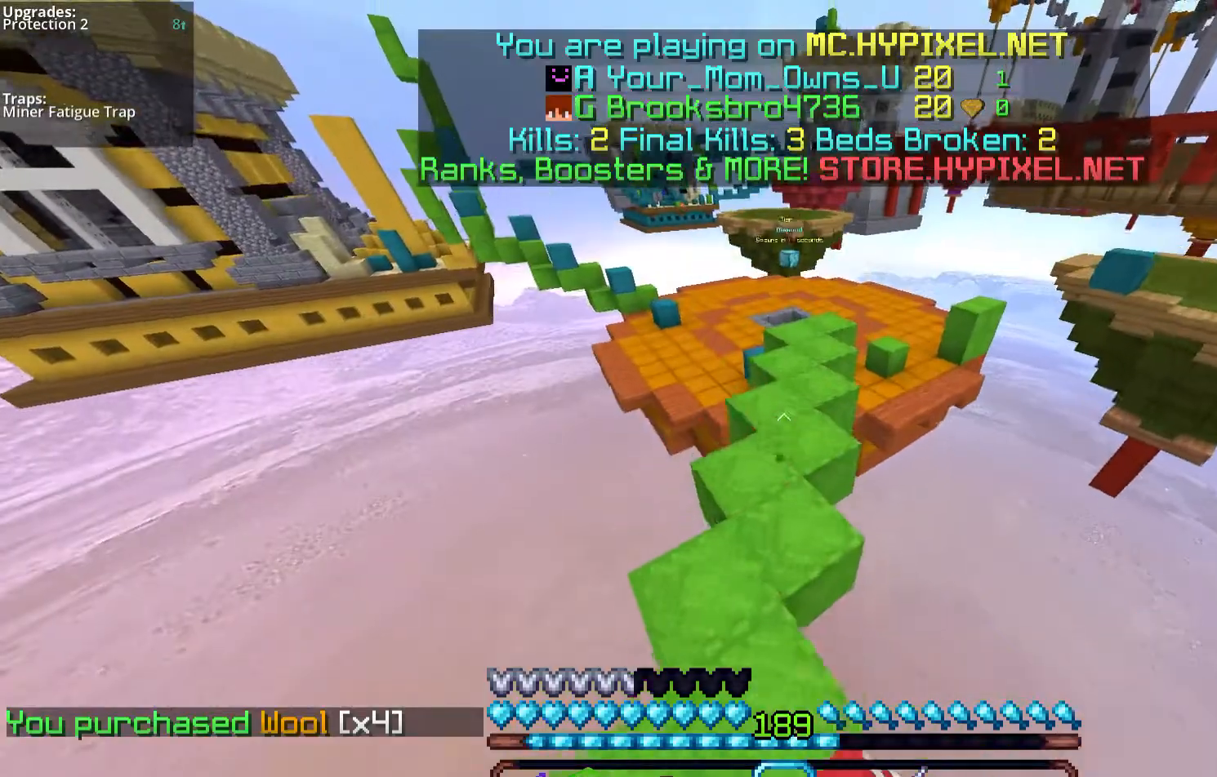
{"keys": ["space", "w"], "mouse": [], "events": [[235, "mouse_left", "down"], [369, "mouse_left", "up"]]}
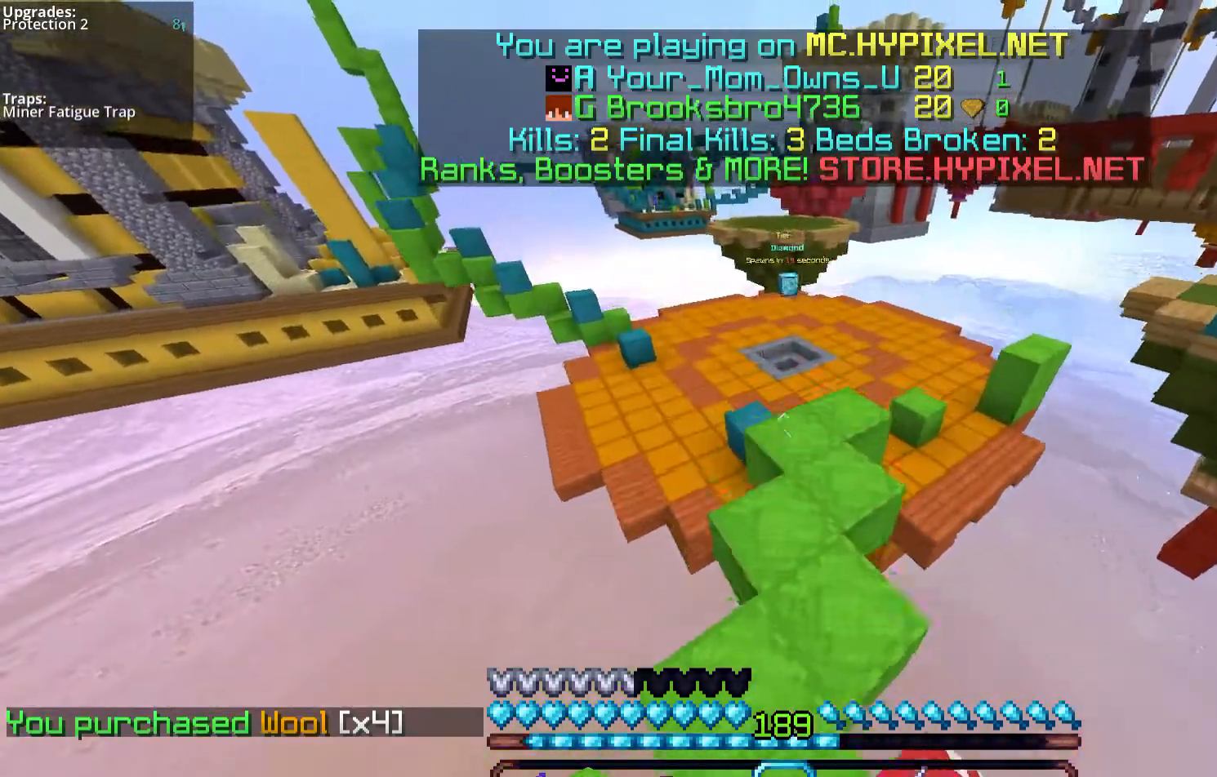
{"keys": ["a", "w"], "mouse": ["left"], "events": [[100, "mouse_left", "down"], [134, "space", "up"], [368, "mouse_left", "up"], [469, "a", "down"], [469, "mouse_left", "down"]]}
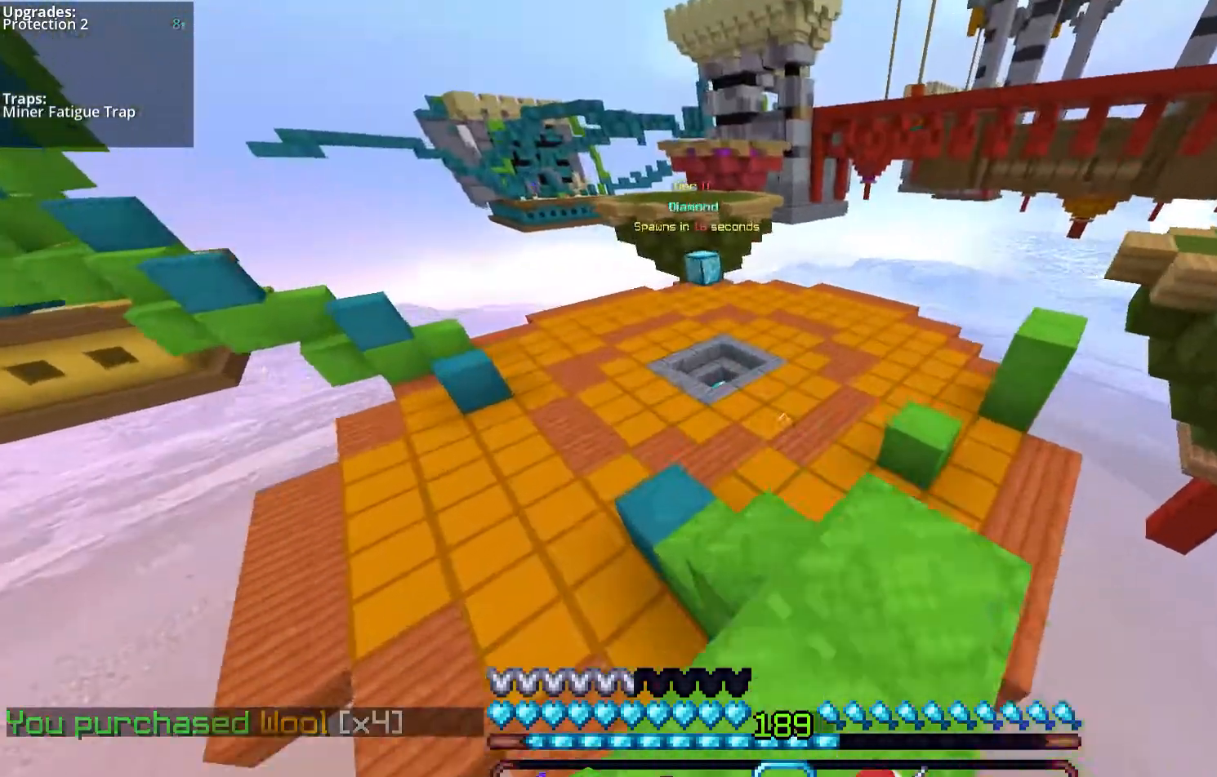
{"keys": ["a", "w"], "mouse": ["left"], "events": [[302, "mouse_left", "up"], [369, "mouse_left", "down"]]}
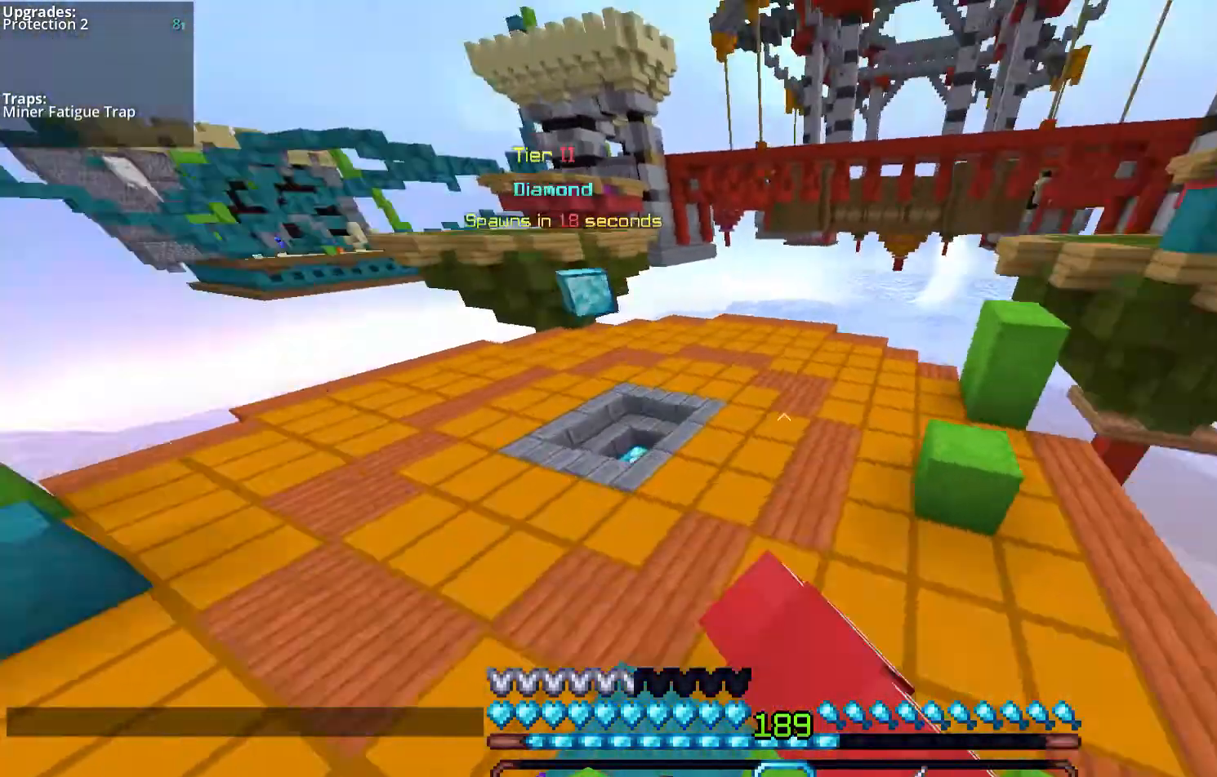
{"keys": ["space", "w"], "mouse": ["left"], "events": [[33, "a", "up"], [134, "mouse_left", "up"], [234, "mouse_left", "down"], [502, "space", "down"]]}
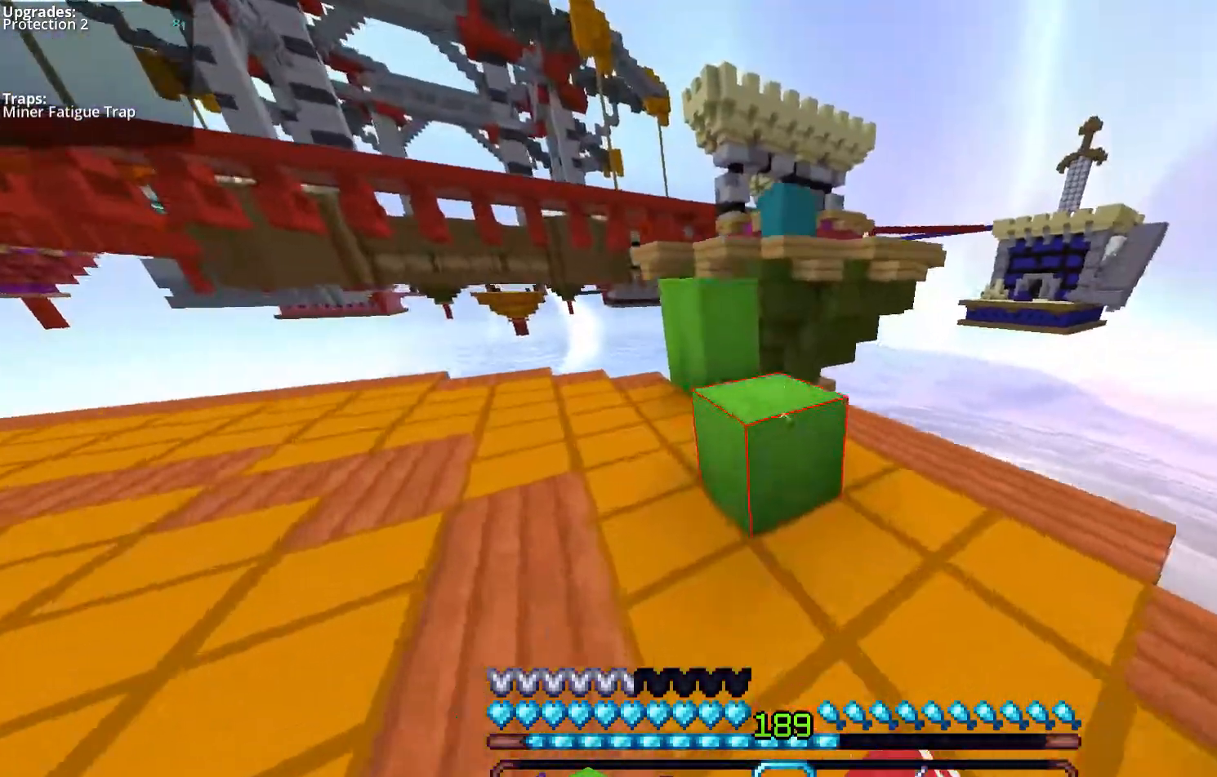
{"keys": ["space", "w"], "mouse": ["left"], "events": [[235, "mouse_left", "up"], [268, "space", "up"], [469, "mouse_left", "down"], [469, "space", "down"]]}
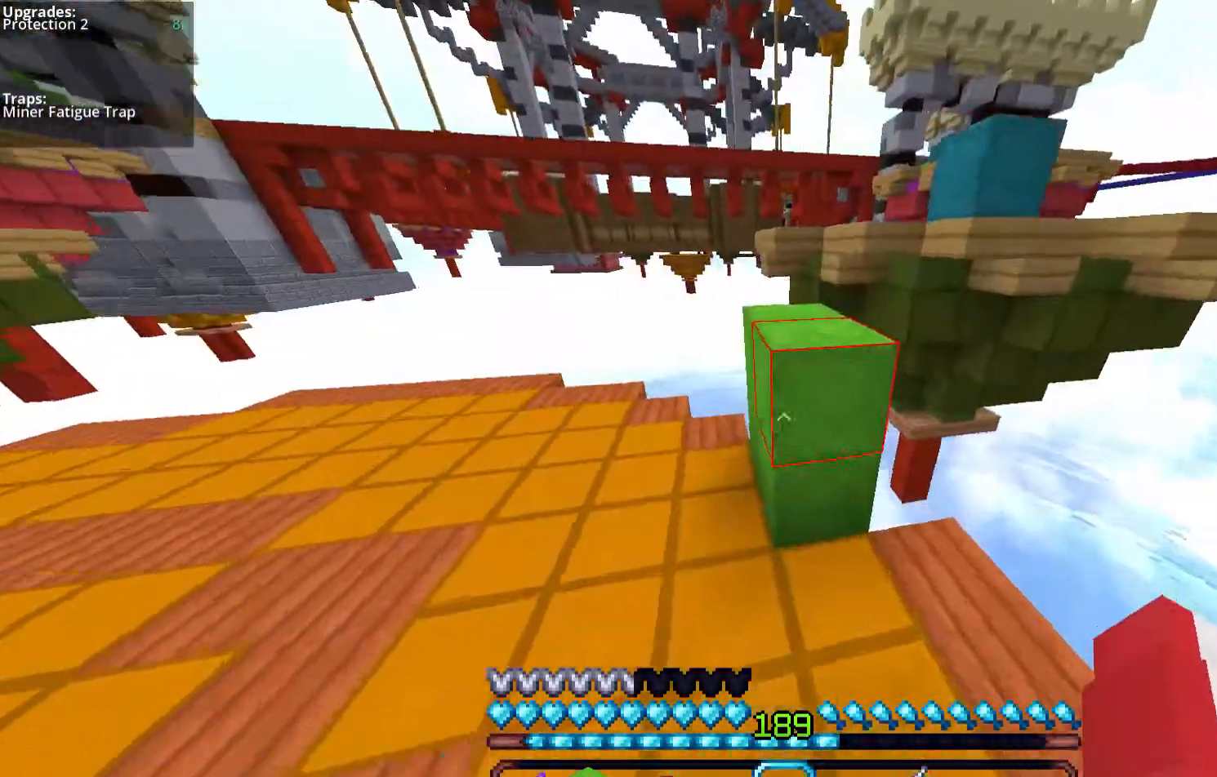
{"keys": ["space", "w"], "mouse": ["left"], "events": [[201, "mouse_left", "up"], [201, "space", "up"], [502, "mouse_left", "down"], [502, "space", "down"]]}
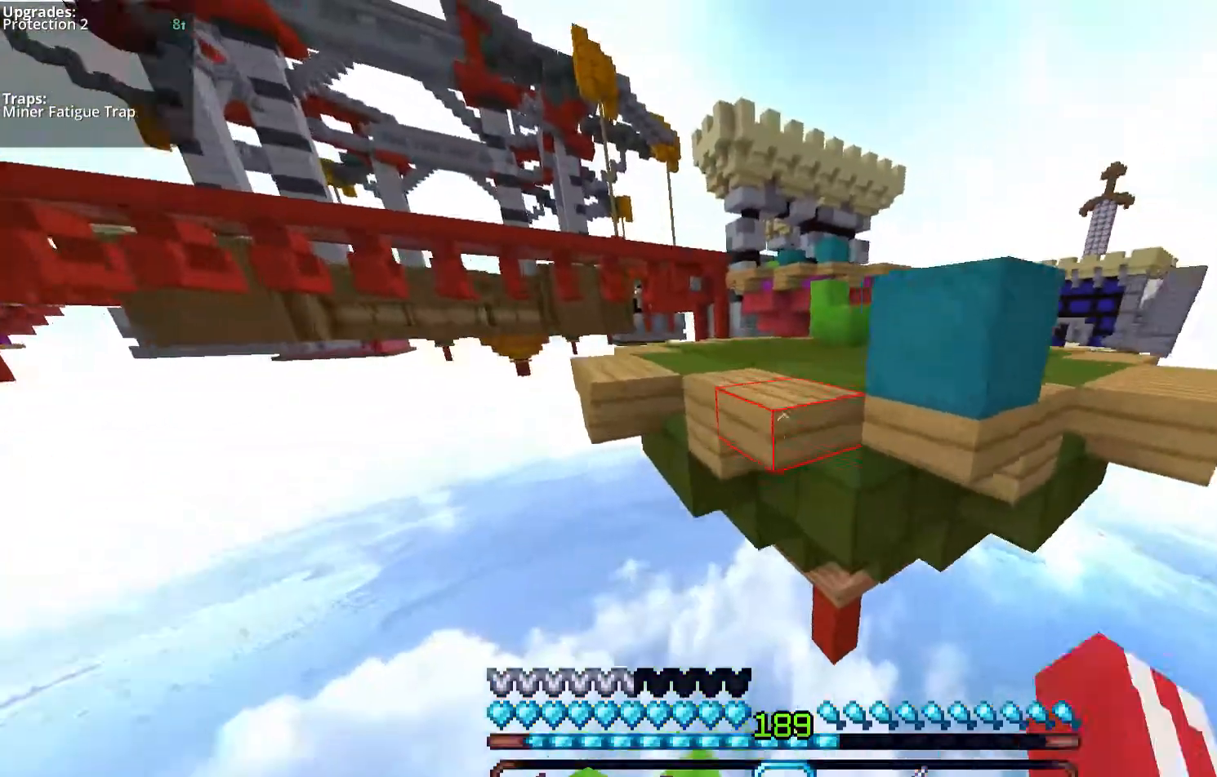
{"keys": ["d", "space", "w"], "mouse": ["left"], "events": [[469, "d", "down"]]}
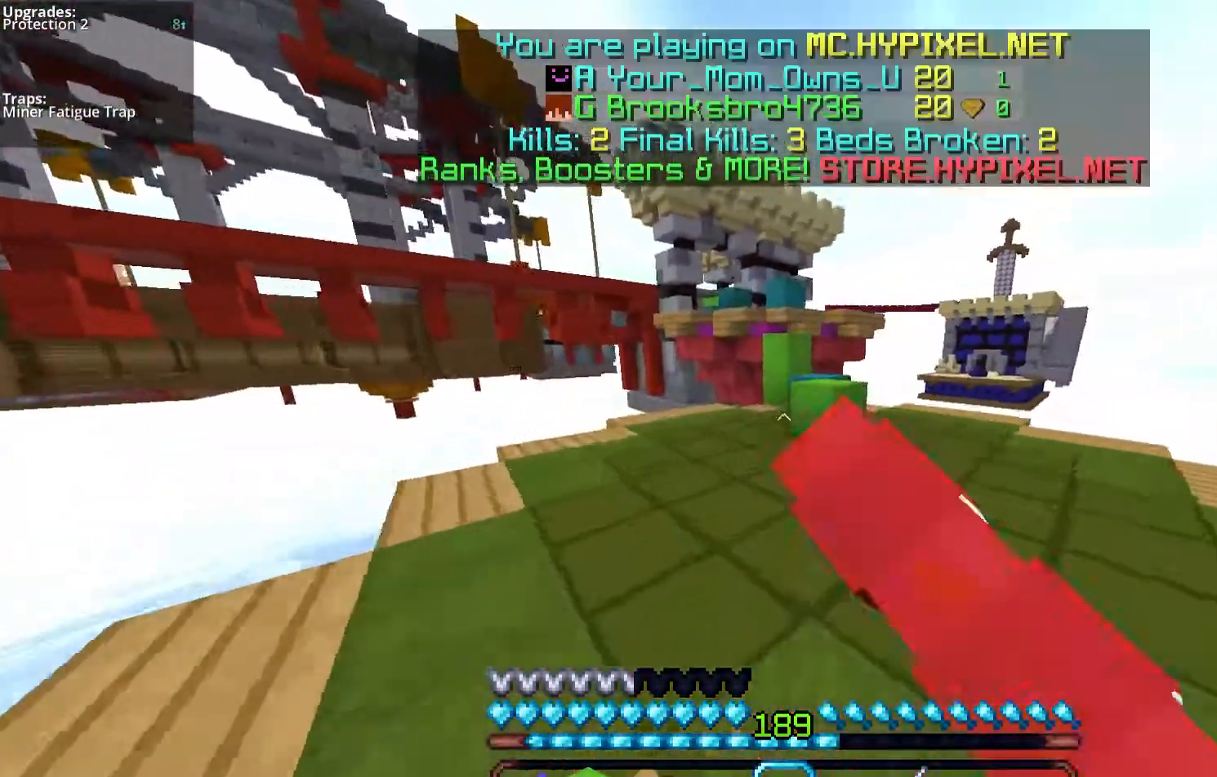
{"keys": ["w"], "mouse": [], "events": [[201, "space", "up"], [368, "d", "up"], [435, "mouse_left", "up"]]}
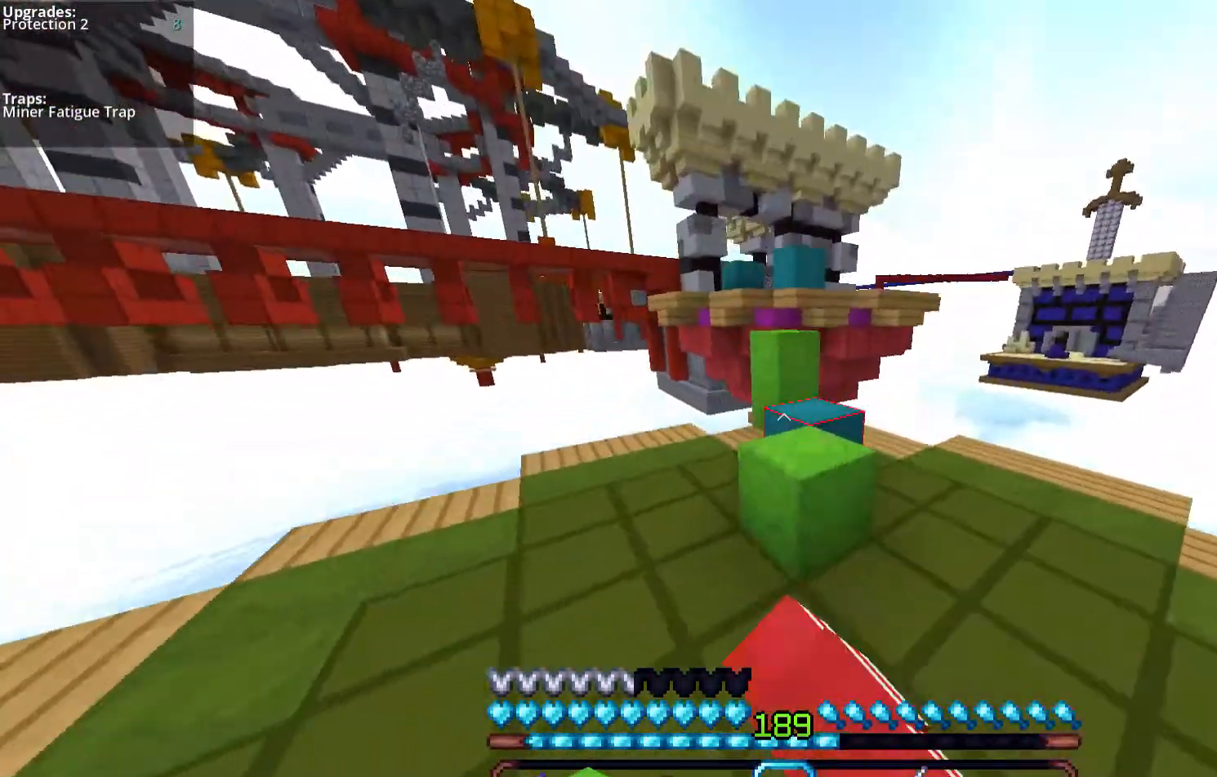
{"keys": ["space", "w"], "mouse": ["left"], "events": [[34, "space", "down"], [67, "mouse_left", "down"], [134, "a", "down"], [201, "mouse_left", "up"], [235, "space", "up"], [302, "a", "up"], [436, "mouse_left", "down"], [469, "space", "down"]]}
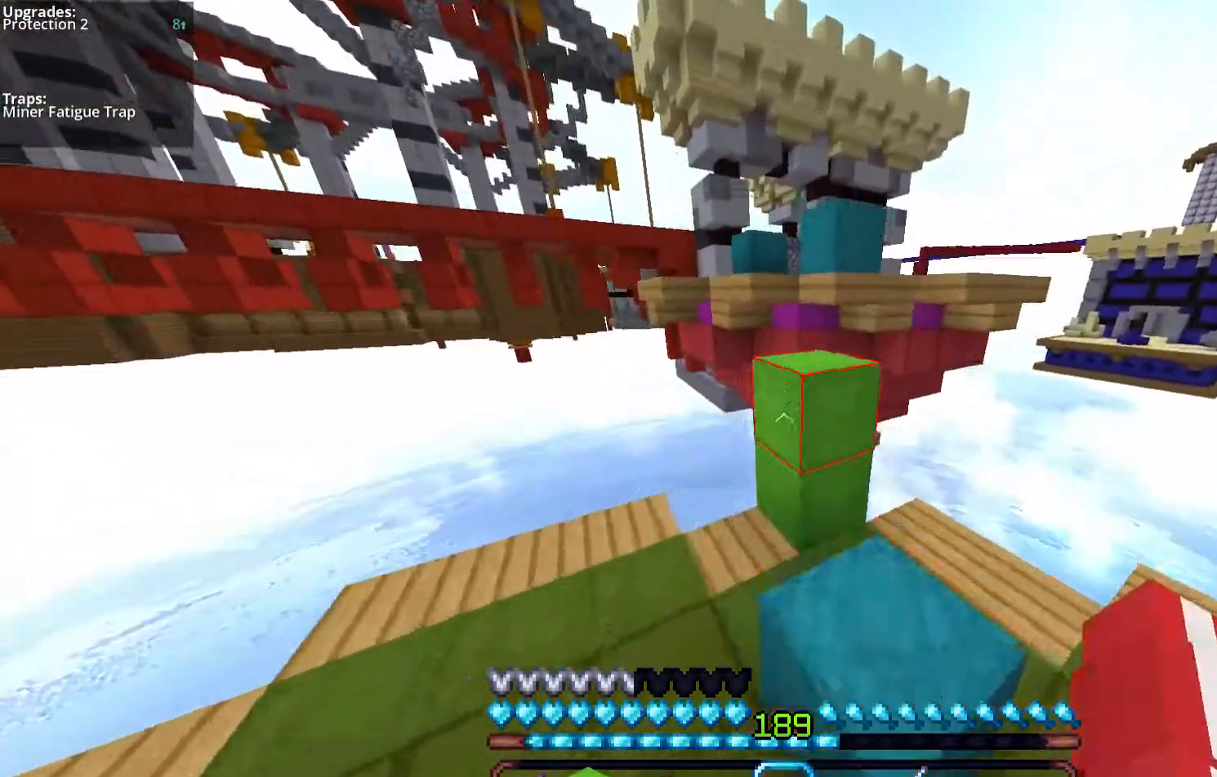
{"keys": ["space", "w"], "mouse": [], "events": [[268, "mouse_left", "up"], [268, "space", "up"], [402, "mouse_left", "down"], [502, "mouse_left", "up"], [502, "space", "down"]]}
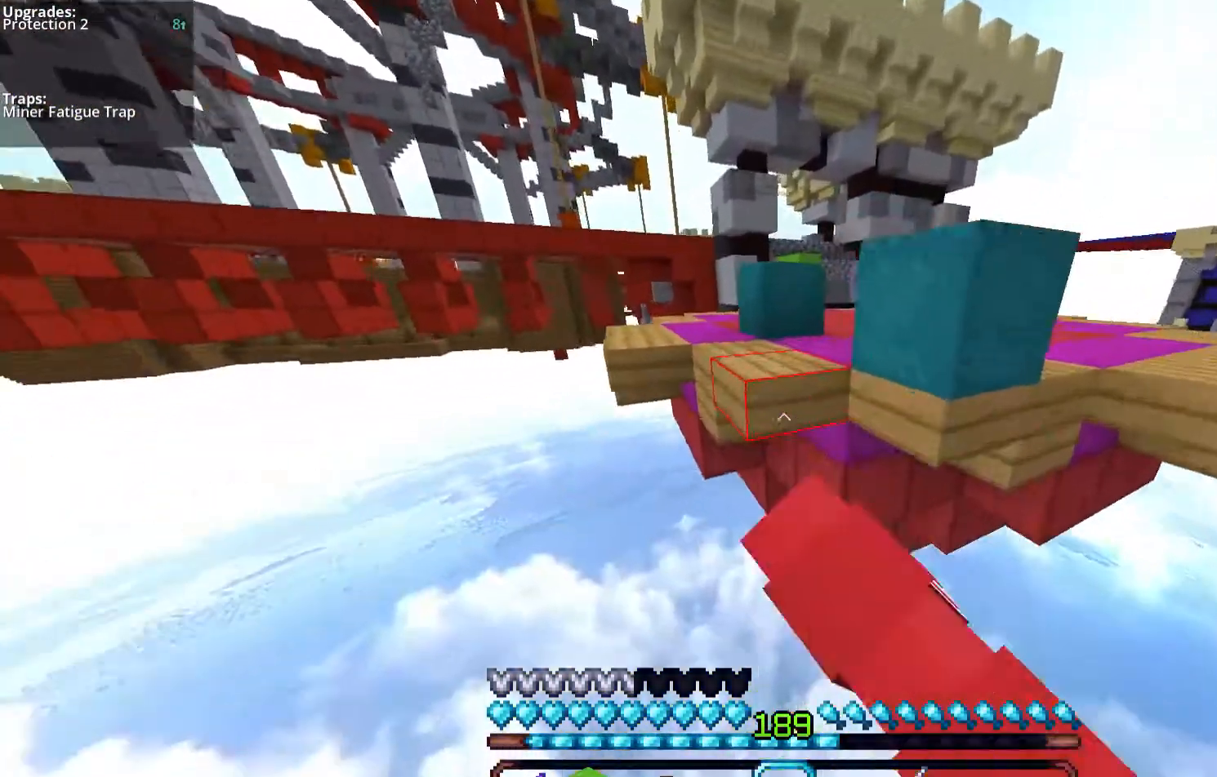
{"keys": ["d", "space"], "mouse": ["left"], "events": [[268, "space", "up"], [302, "mouse_left", "down"], [335, "d", "down"], [369, "space", "down"], [436, "mouse_left", "up"], [503, "mouse_left", "down"], [503, "w", "up"]]}
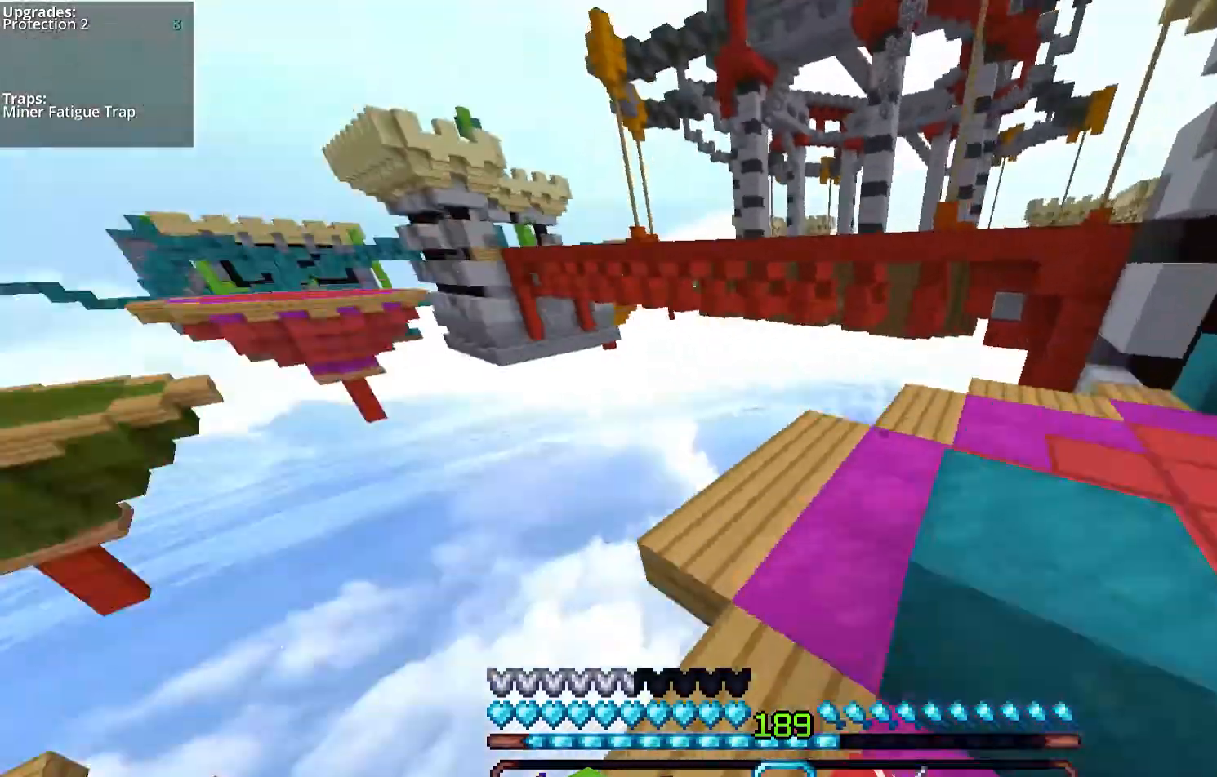
{"keys": ["d", "s"], "mouse": ["left"], "events": [[66, "s", "down"], [167, "mouse_left", "up"], [301, "space", "up"], [435, "mouse_left", "down"]]}
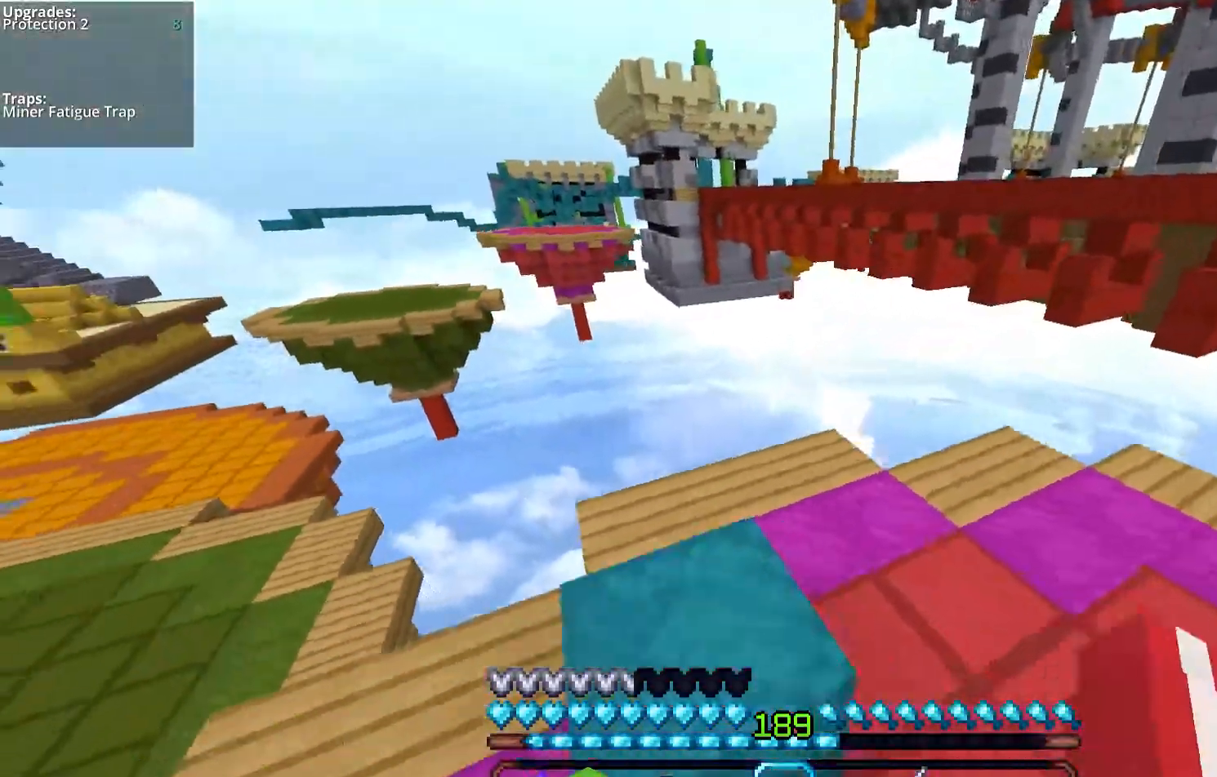
{"keys": ["d", "w"], "mouse": [], "events": [[134, "s", "up"], [201, "w", "down"], [402, "mouse_left", "up"]]}
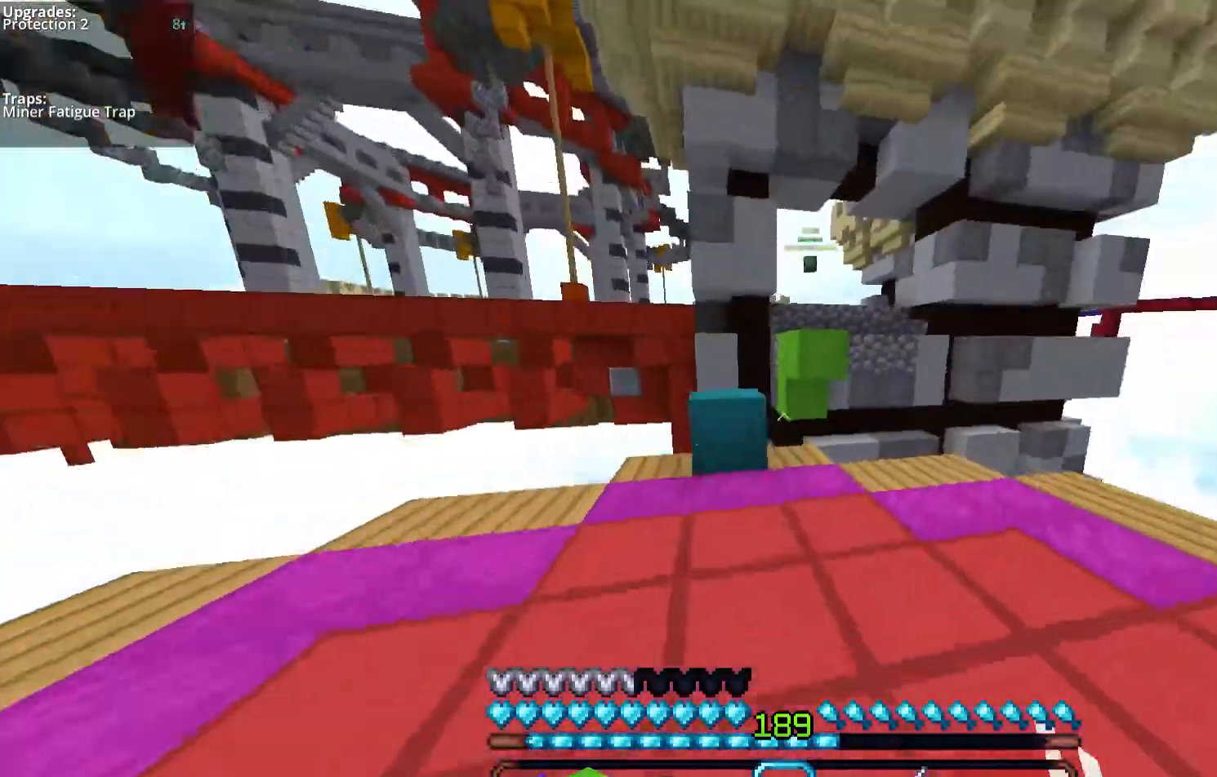
{"keys": ["a", "space", "w"], "mouse": [], "events": [[33, "d", "up"], [134, "mouse_left", "down"], [167, "mouse_left", "up"], [268, "a", "down"], [402, "space", "down"]]}
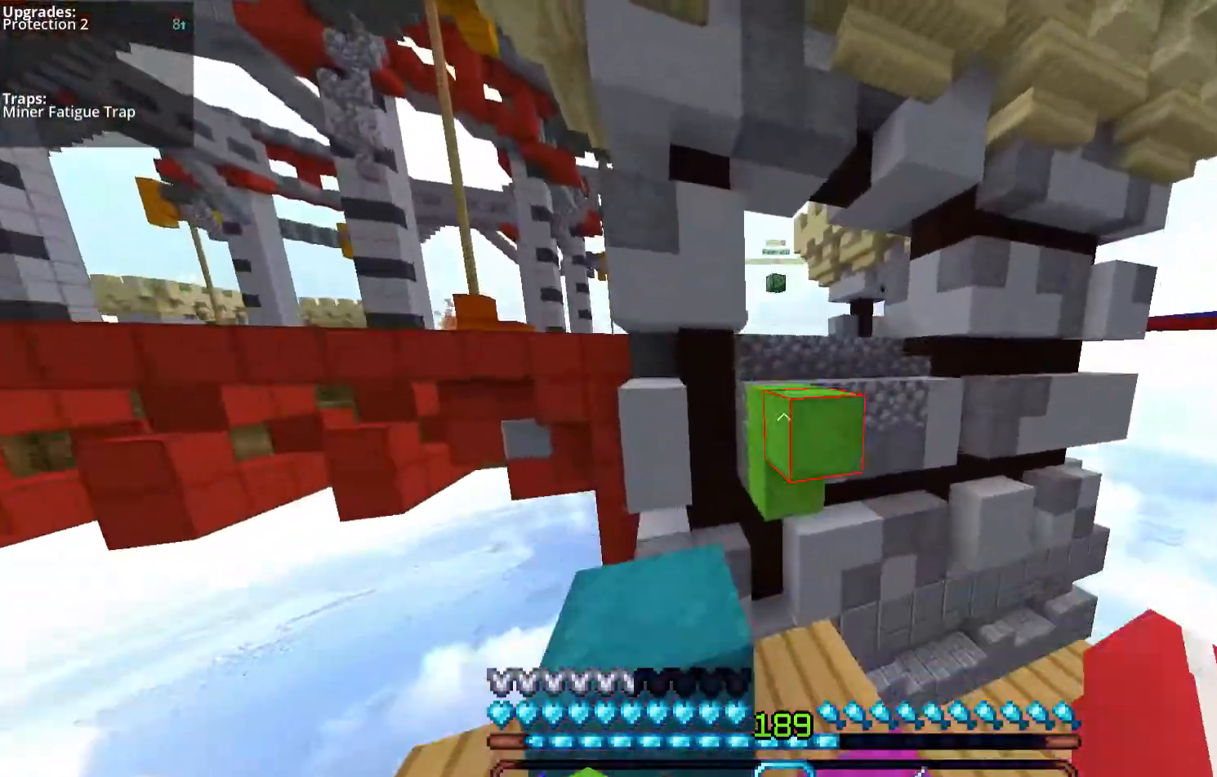
{"keys": ["space", "w"], "mouse": ["left"], "events": [[101, "a", "up"], [101, "mouse_left", "down"], [168, "space", "up"], [201, "mouse_left", "up"], [335, "space", "down"], [402, "mouse_left", "down"]]}
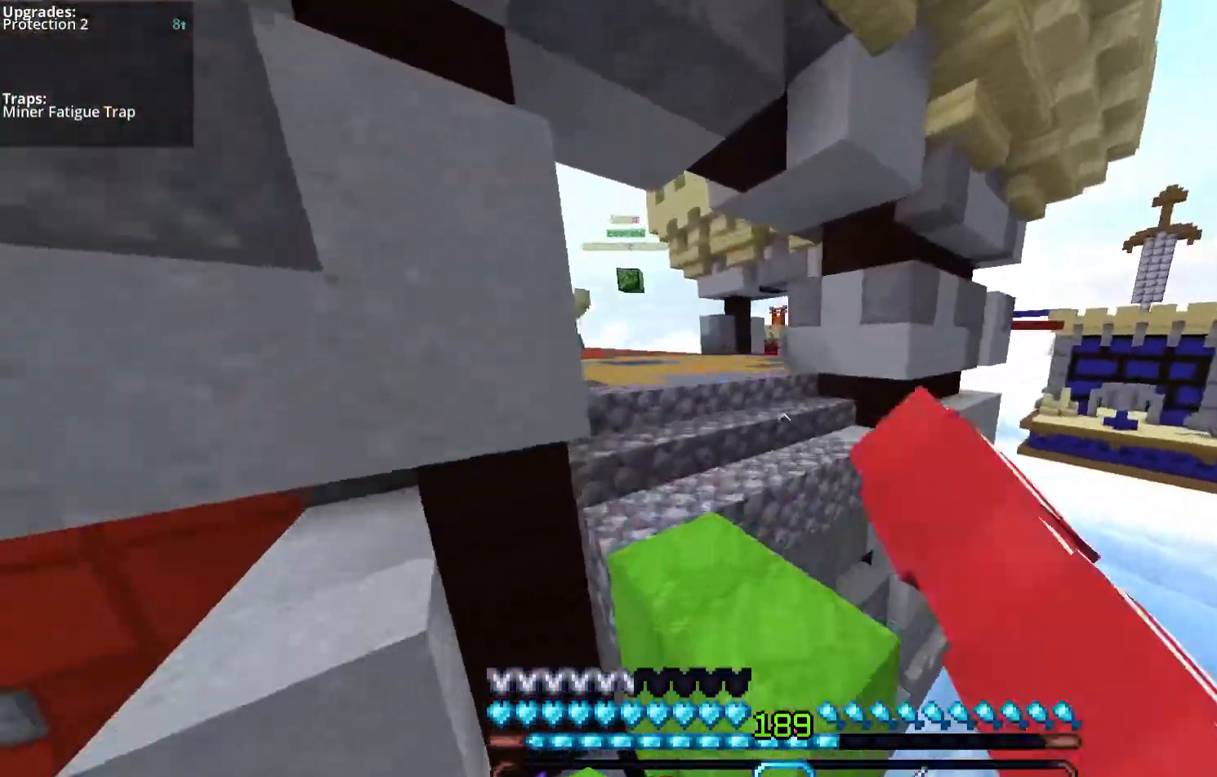
{"keys": ["w"], "mouse": [], "events": [[67, "mouse_left", "up"], [67, "space", "up"], [134, "mouse_left", "down"], [234, "mouse_left", "up"], [335, "mouse_left", "down"], [469, "mouse_left", "up"]]}
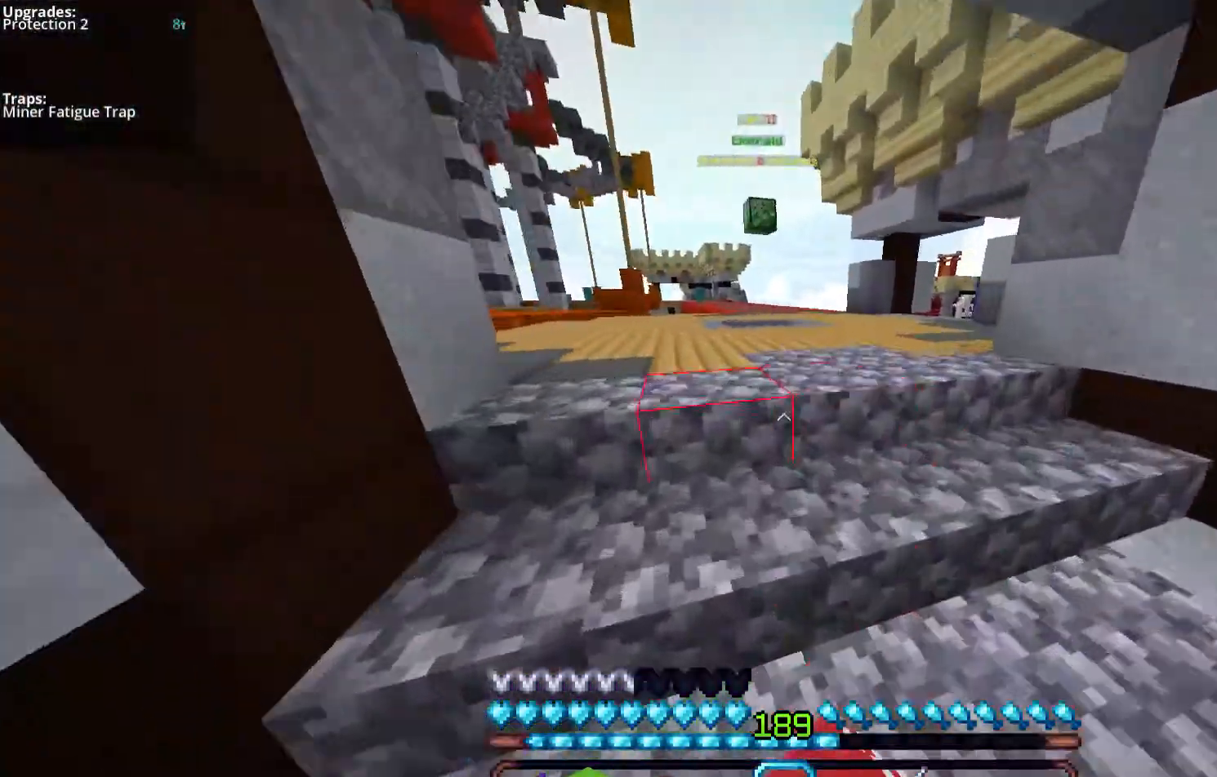
{"keys": ["space", "w"], "mouse": ["left"], "events": [[101, "space", "down"], [268, "mouse_left", "down"]]}
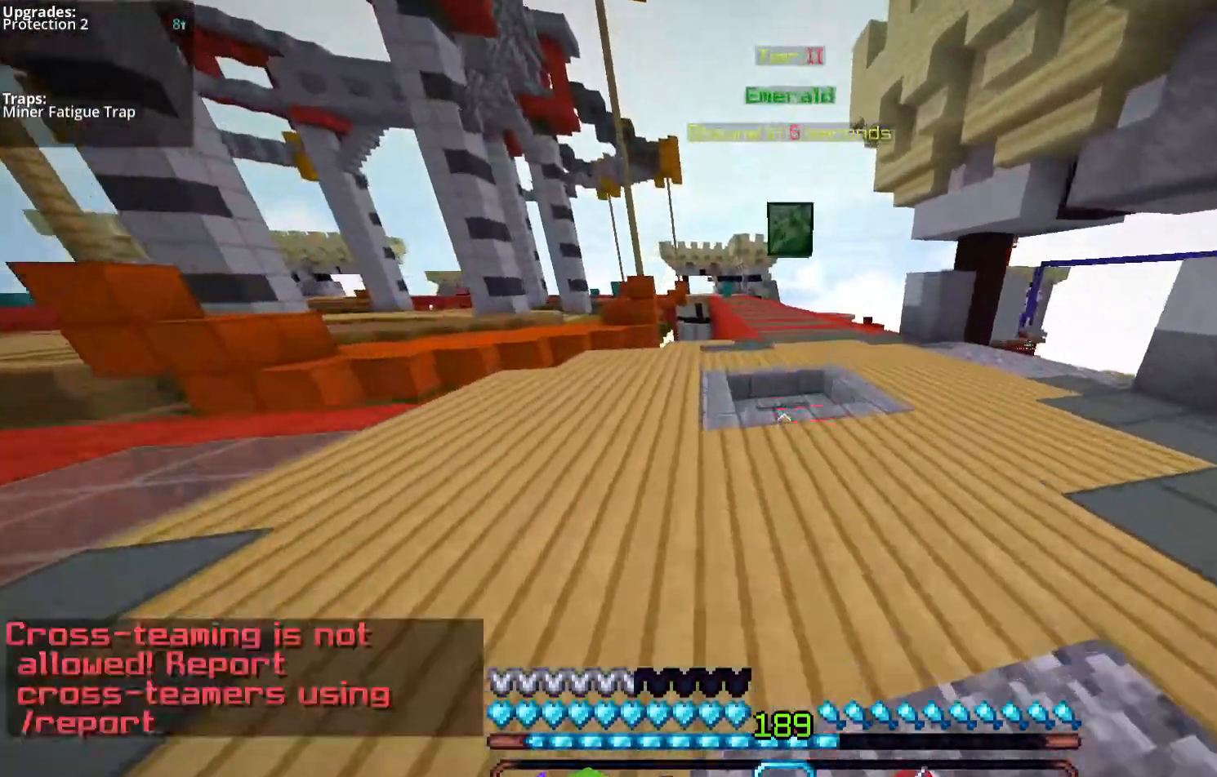
{"keys": ["w"], "mouse": [], "events": [[134, "mouse_left", "up"], [402, "space", "up"]]}
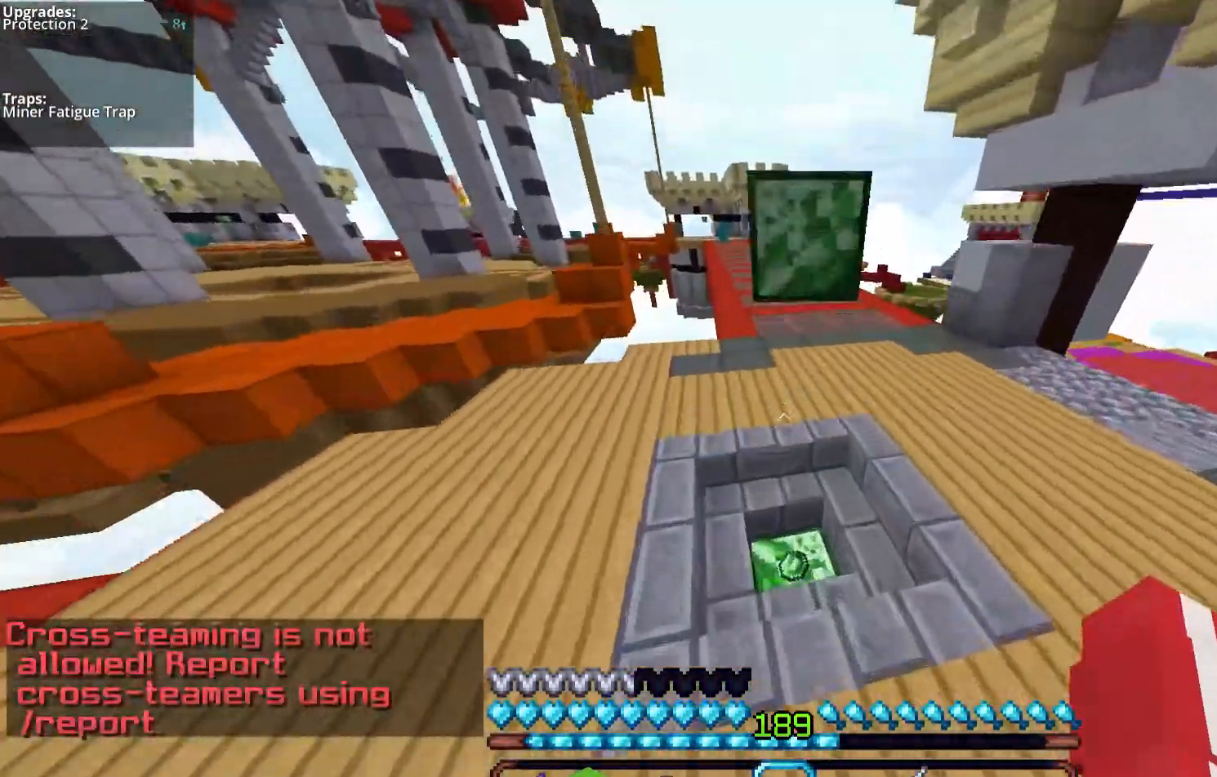
{"keys": ["space", "w"], "mouse": [], "events": [[402, "mouse_left", "down"], [503, "mouse_left", "up"], [503, "space", "down"]]}